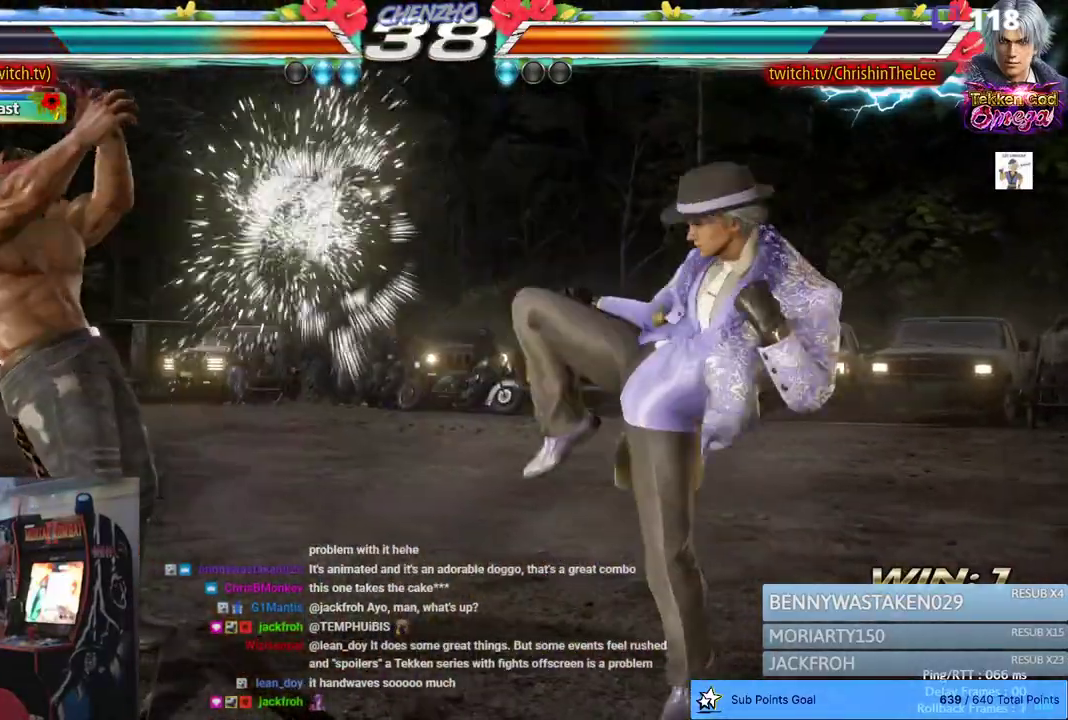
Gameplay with a controller (PlayStation layout); each line is a JSON object with the inputs held at the frame after it (dt_ms = milliseconds from this image to that frame). "events" lists button and stick changes between this image and that frame as [ms after this image, input, new state], when the widget could be followed in between. Not read: DPAD_DOWN L2.
{"dt_ms": 500, "buttons": ["SQUARE"], "left_stick": "center", "right_stick": "center", "events": [[33, "DPAD_RIGHT", "down"], [83, "DPAD_RIGHT", "up"], [133, "DPAD_RIGHT", "down"], [250, "DPAD_RIGHT", "up"], [333, "TRIANGLE", "down"], [417, "SQUARE", "down"], [450, "TRIANGLE", "up"]]}
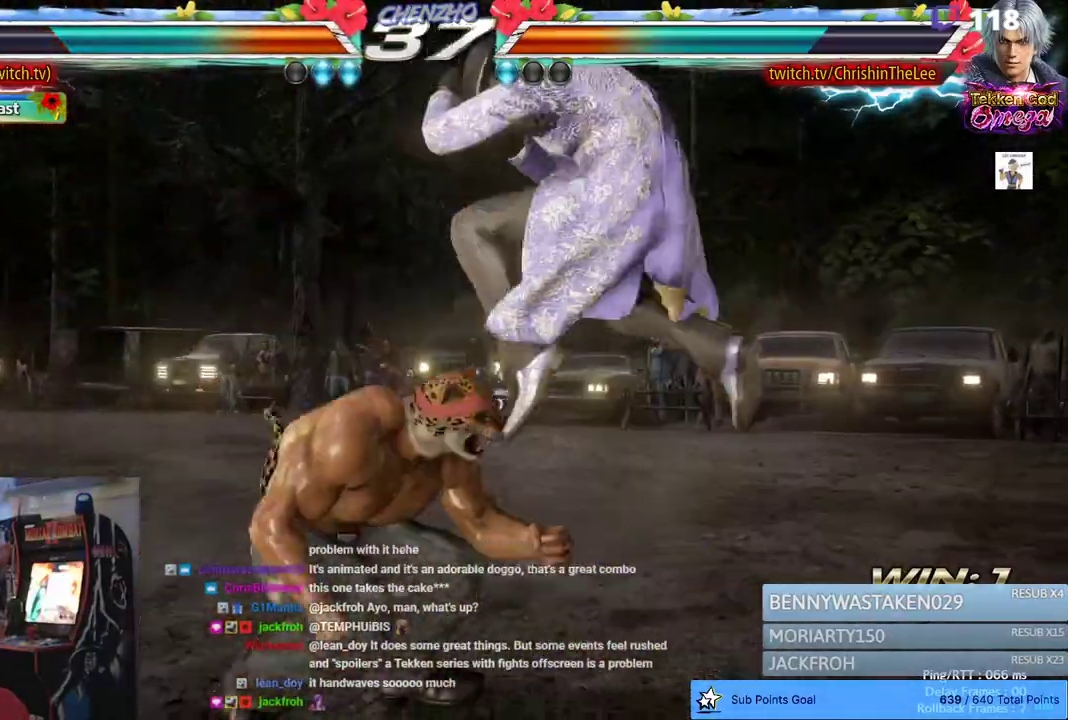
{"dt_ms": 500, "buttons": ["DPAD_LEFT"], "left_stick": "center", "right_stick": "center", "events": [[50, "SQUARE", "up"], [417, "DPAD_LEFT", "down"]]}
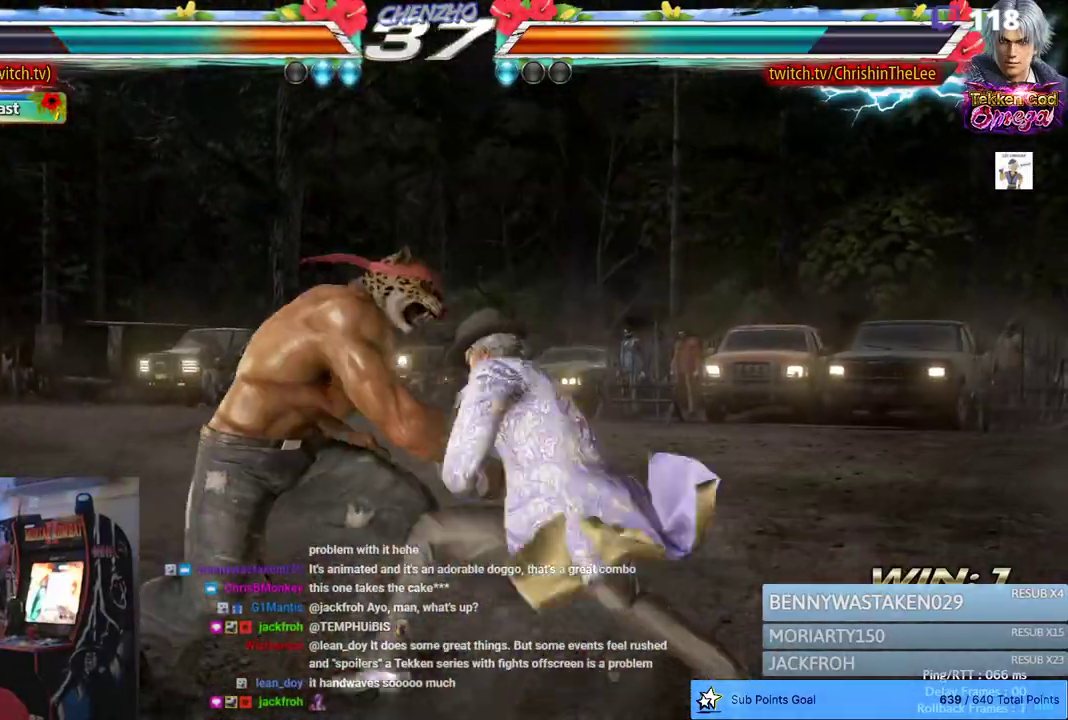
{"dt_ms": 500, "buttons": ["DPAD_LEFT"], "left_stick": "center", "right_stick": "center", "events": []}
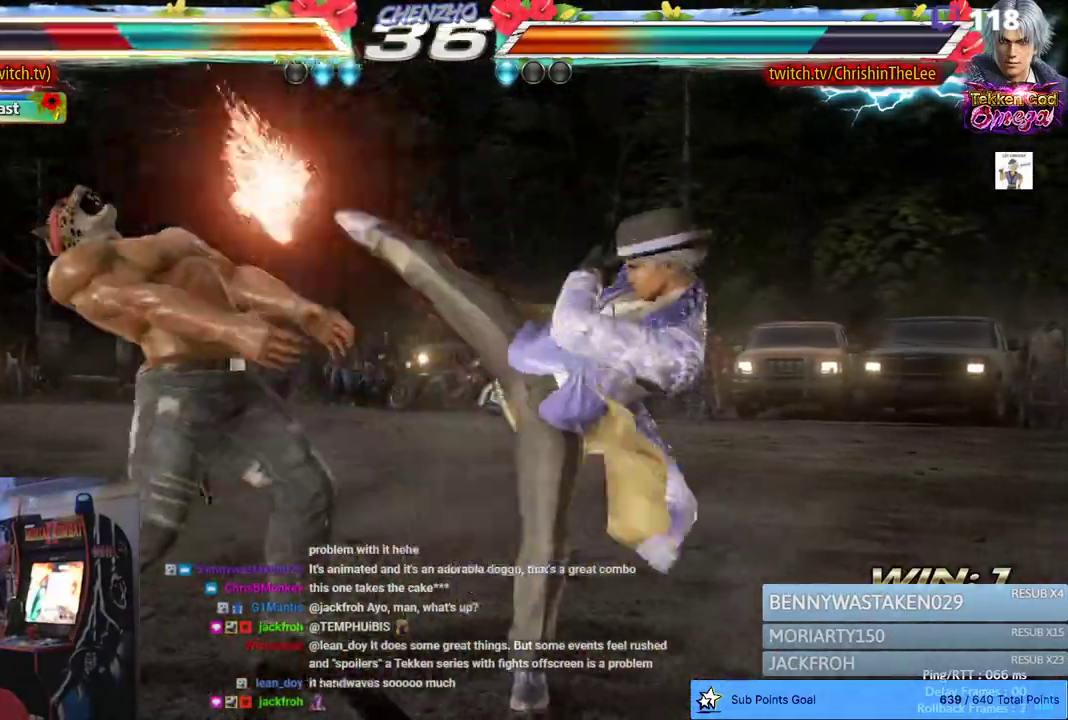
{"dt_ms": 500, "buttons": ["DPAD_LEFT"], "left_stick": "center", "right_stick": "center", "events": []}
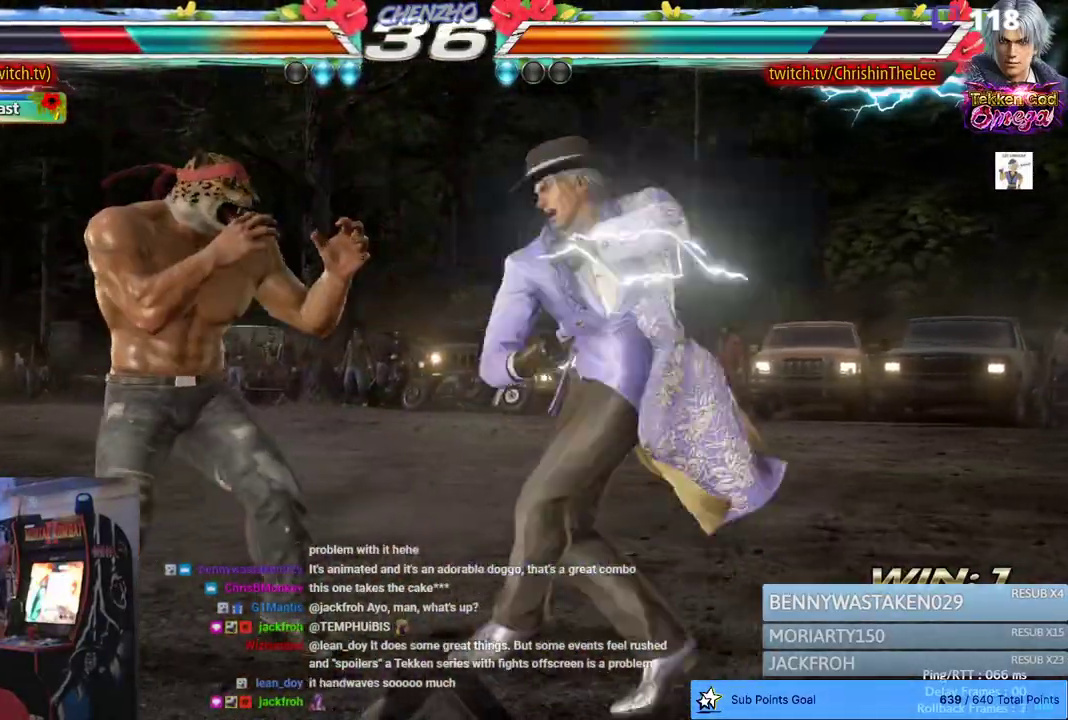
{"dt_ms": 500, "buttons": ["DPAD_LEFT"], "left_stick": "center", "right_stick": "center", "events": []}
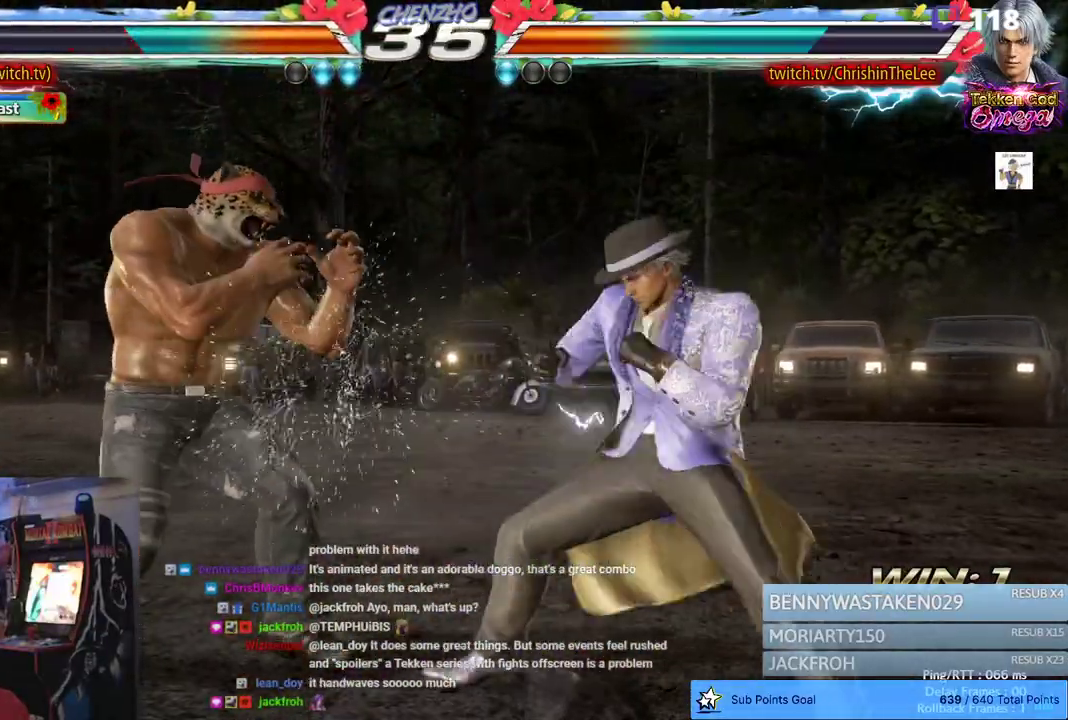
{"dt_ms": 500, "buttons": ["DPAD_RIGHT"], "left_stick": "center", "right_stick": "center", "events": [[33, "DPAD_LEFT", "up"], [117, "DPAD_LEFT", "down"], [250, "DPAD_LEFT", "up"], [333, "DPAD_RIGHT", "down"], [383, "SQUARE", "down"], [483, "SQUARE", "up"]]}
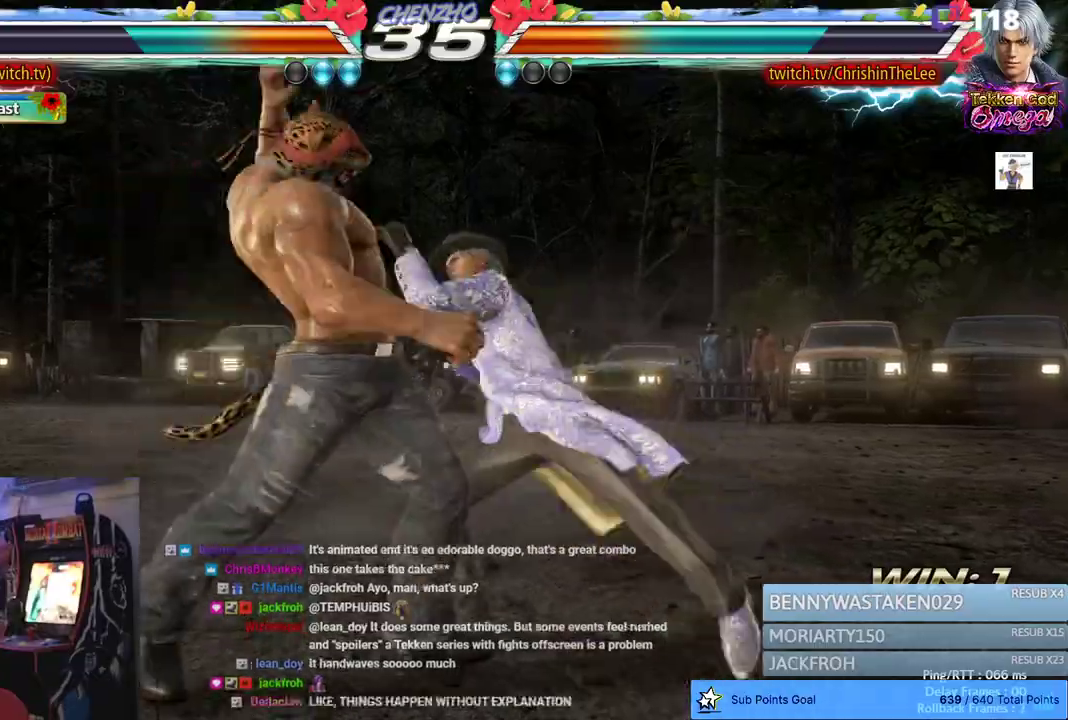
{"dt_ms": 500, "buttons": ["SQUARE", "DPAD_LEFT"], "left_stick": "center", "right_stick": "center", "events": [[17, "DPAD_RIGHT", "up"], [100, "TRIANGLE", "down"], [183, "SQUARE", "down"], [200, "DPAD_LEFT", "down"], [267, "TRIANGLE", "up"], [317, "SQUARE", "up"], [433, "SQUARE", "down"]]}
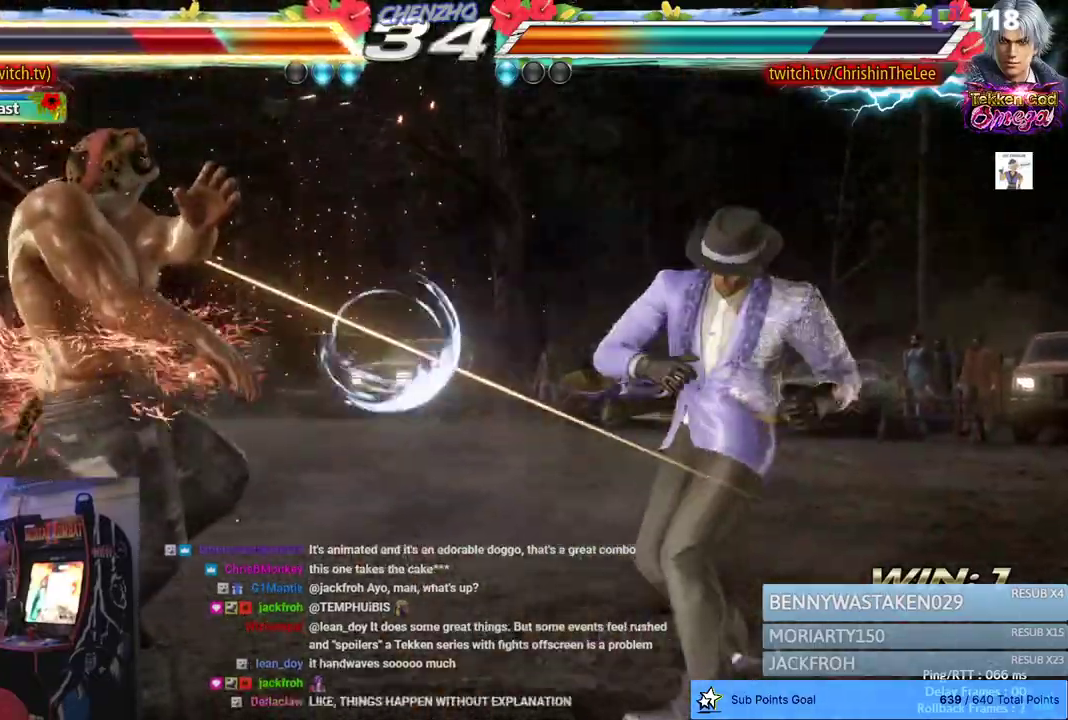
{"dt_ms": 500, "buttons": ["SQUARE", "TRIANGLE", "DPAD_LEFT"], "left_stick": "center", "right_stick": "center", "events": [[67, "TRIANGLE", "down"], [83, "SQUARE", "up"], [183, "TRIANGLE", "up"], [200, "SQUARE", "down"], [283, "TRIANGLE", "down"], [317, "SQUARE", "up"], [367, "TRIANGLE", "up"], [400, "SQUARE", "down"], [450, "TRIANGLE", "down"]]}
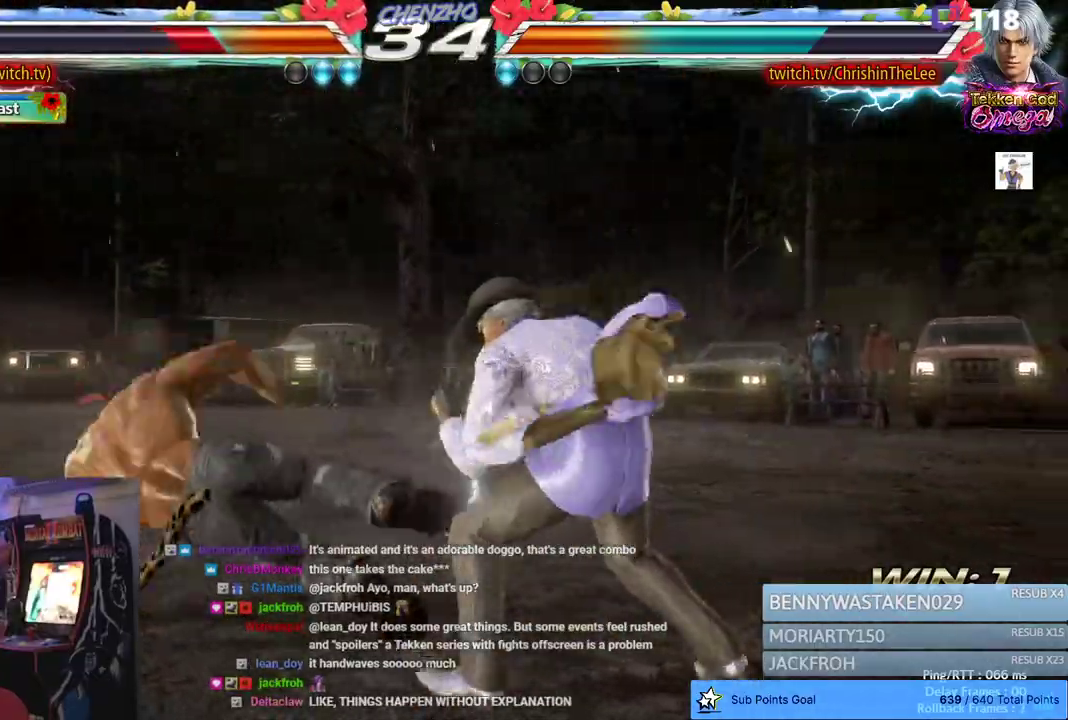
{"dt_ms": 500, "buttons": ["DPAD_LEFT"], "left_stick": "center", "right_stick": "center", "events": [[33, "SQUARE", "up"], [467, "TRIANGLE", "up"]]}
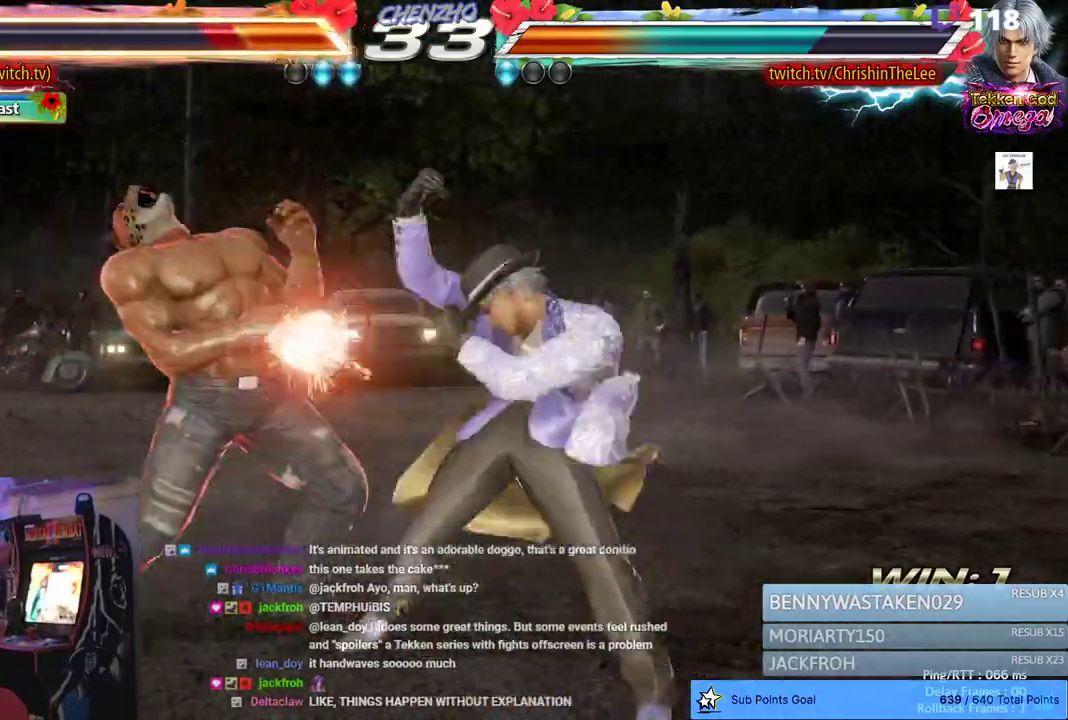
{"dt_ms": 500, "buttons": ["DPAD_LEFT"], "left_stick": "center", "right_stick": "center", "events": []}
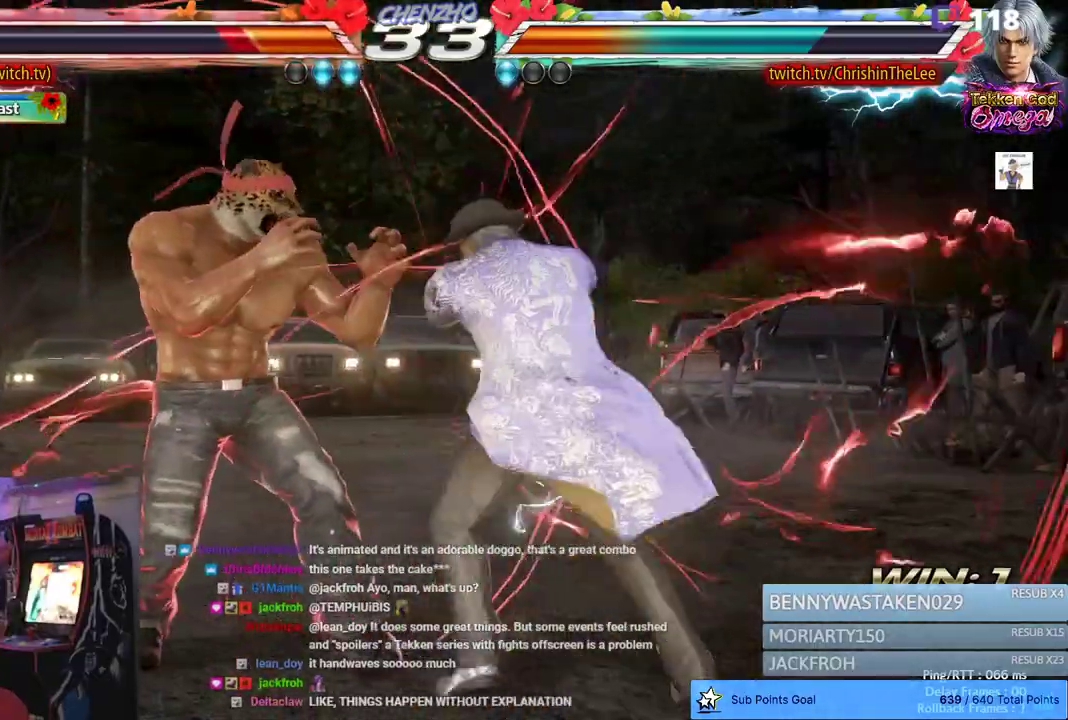
{"dt_ms": 500, "buttons": ["DPAD_LEFT"], "left_stick": "center", "right_stick": "center", "events": []}
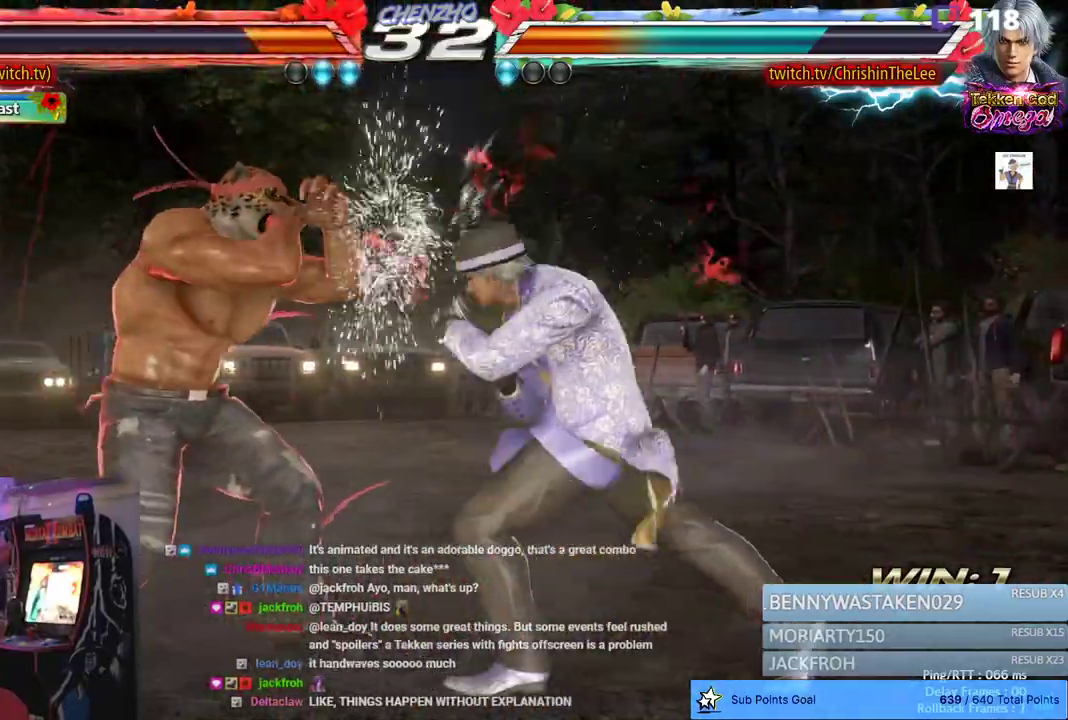
{"dt_ms": 500, "buttons": ["DPAD_LEFT"], "left_stick": "center", "right_stick": "center", "events": []}
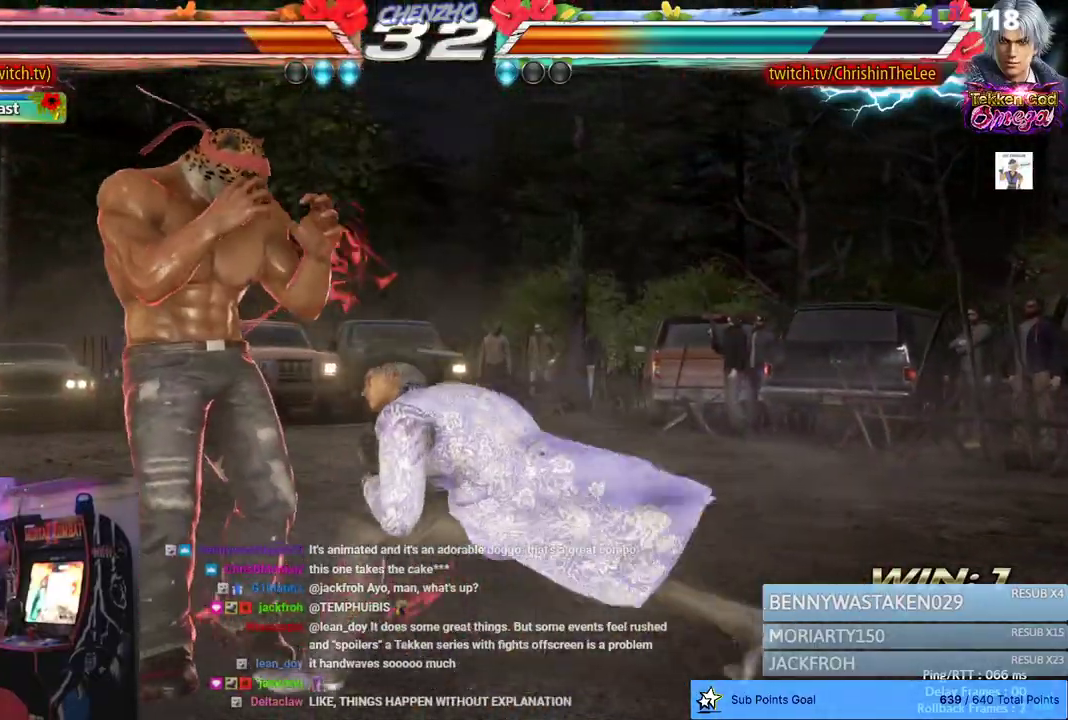
{"dt_ms": 500, "buttons": ["DPAD_LEFT"], "left_stick": "center", "right_stick": "center", "events": []}
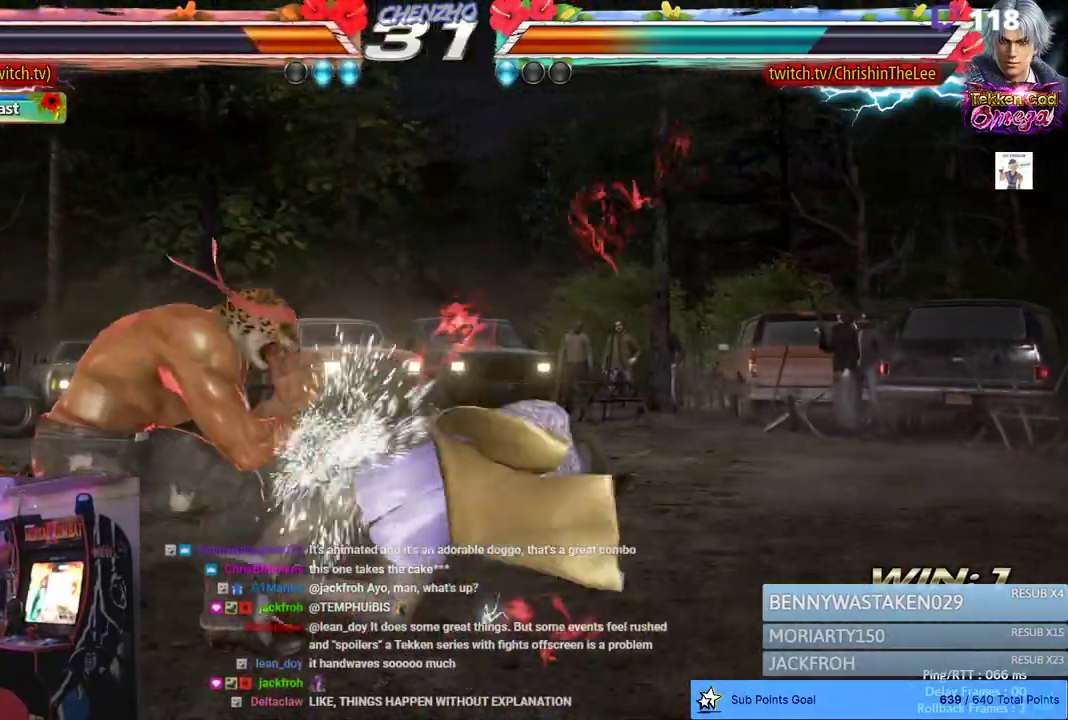
{"dt_ms": 500, "buttons": [], "left_stick": "center", "right_stick": "center", "events": [[33, "DPAD_LEFT", "up"], [67, "TRIANGLE", "down"], [167, "TRIANGLE", "up"], [233, "TRIANGLE", "down"], [317, "TRIANGLE", "up"], [383, "TRIANGLE", "down"], [450, "TRIANGLE", "up"]]}
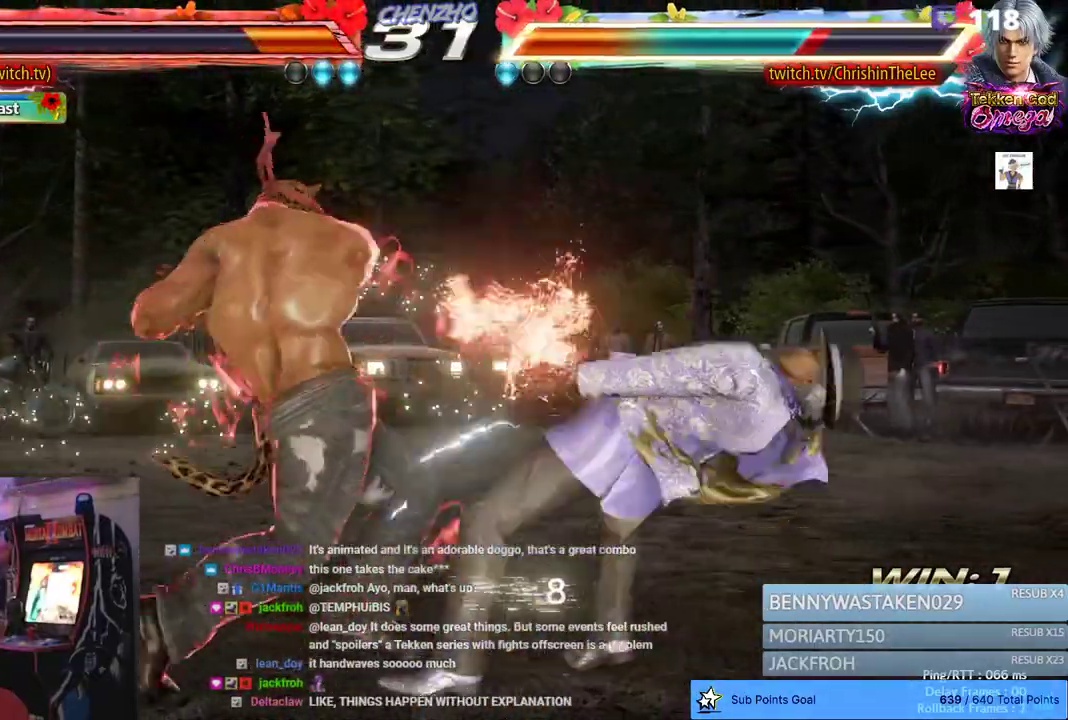
{"dt_ms": 500, "buttons": [], "left_stick": "center", "right_stick": "center", "events": [[33, "TRIANGLE", "down"], [117, "TRIANGLE", "up"]]}
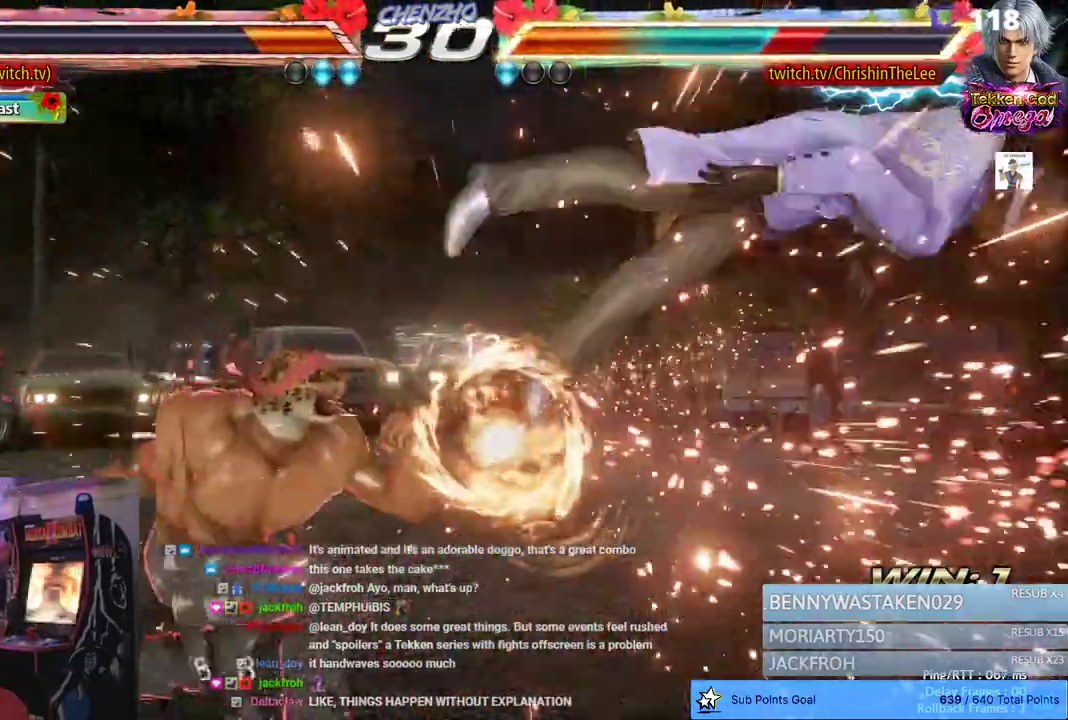
{"dt_ms": 500, "buttons": ["TRIANGLE", "DPAD_RIGHT"], "left_stick": "center", "right_stick": "center", "events": [[17, "DPAD_RIGHT", "down"], [100, "DPAD_RIGHT", "up"], [183, "DPAD_RIGHT", "down"], [433, "TRIANGLE", "down"]]}
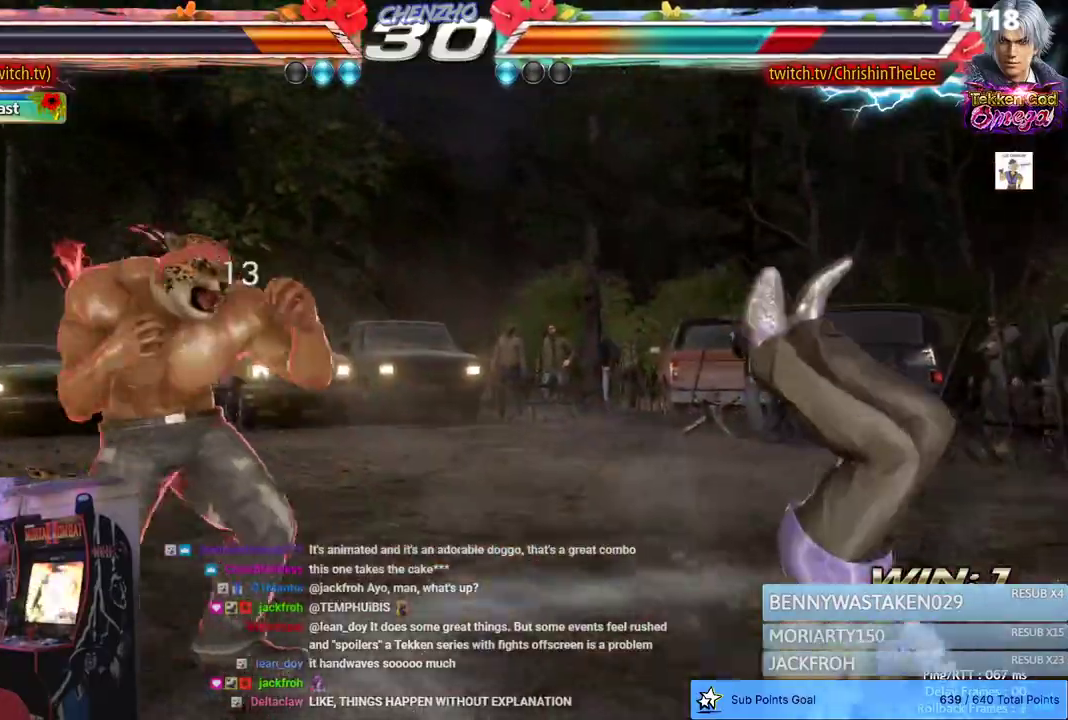
{"dt_ms": 500, "buttons": ["DPAD_RIGHT"], "left_stick": "center", "right_stick": "center", "events": [[33, "TRIANGLE", "up"], [183, "SQUARE", "down"], [267, "SQUARE", "up"], [367, "SQUARE", "down"], [450, "SQUARE", "up"]]}
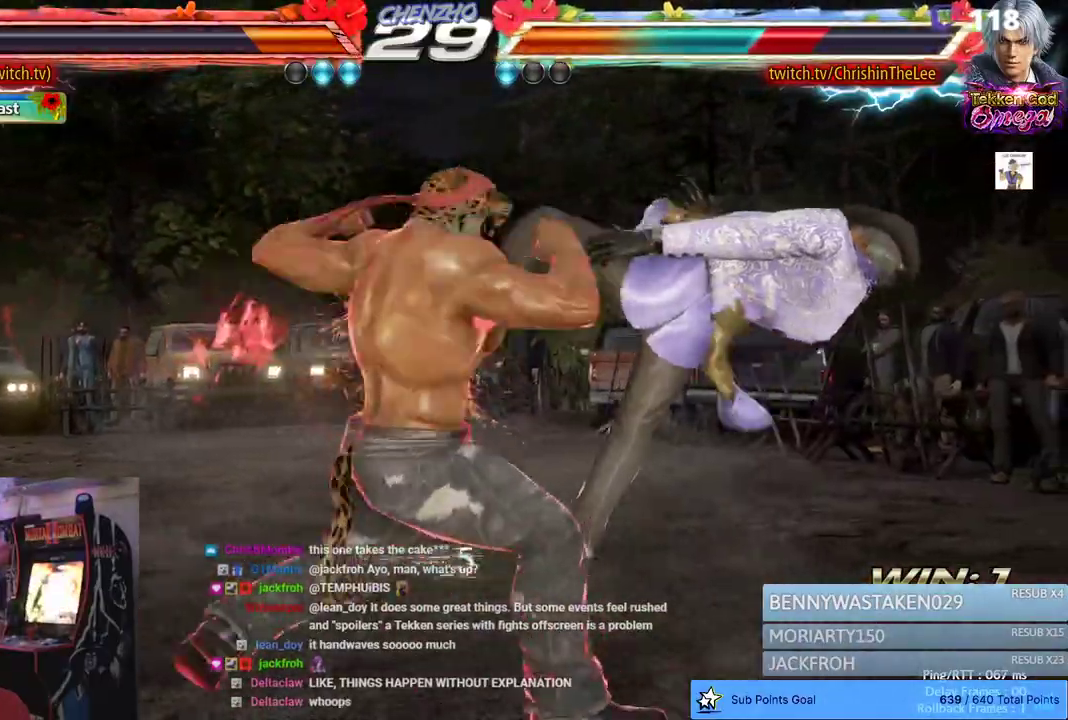
{"dt_ms": 500, "buttons": ["DPAD_RIGHT"], "left_stick": "center", "right_stick": "center", "events": [[33, "SQUARE", "down"], [200, "DPAD_RIGHT", "up"], [250, "SQUARE", "up"], [433, "DPAD_RIGHT", "down"]]}
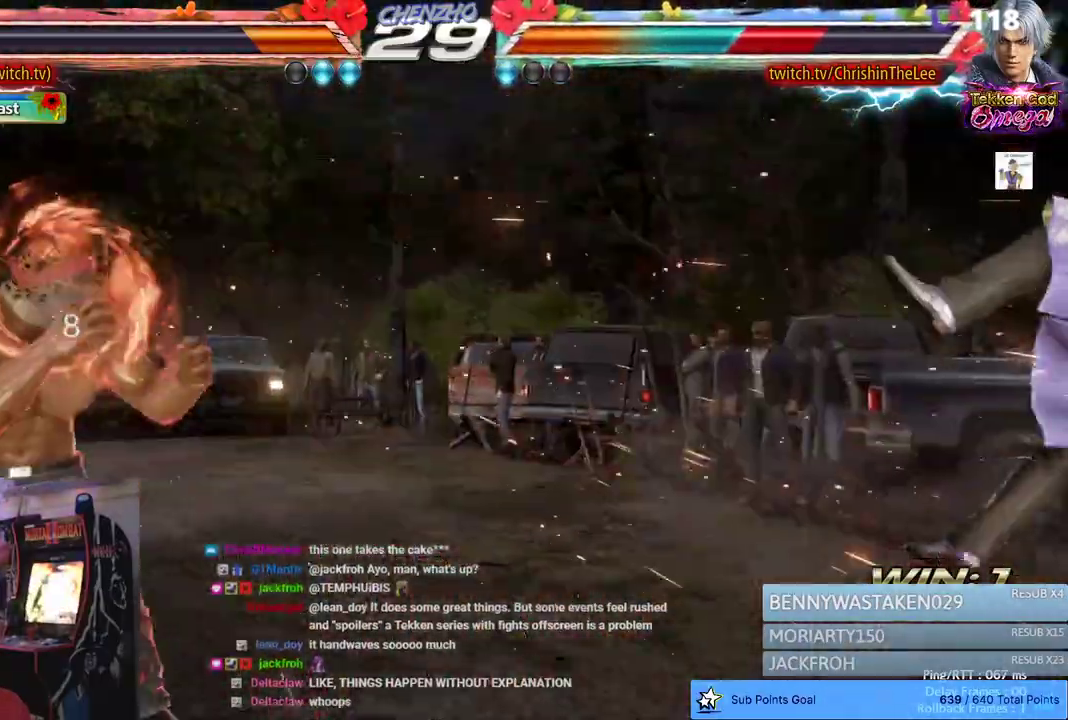
{"dt_ms": 500, "buttons": ["DPAD_RIGHT"], "left_stick": "center", "right_stick": "center", "events": [[17, "DPAD_RIGHT", "up"], [133, "DPAD_RIGHT", "down"]]}
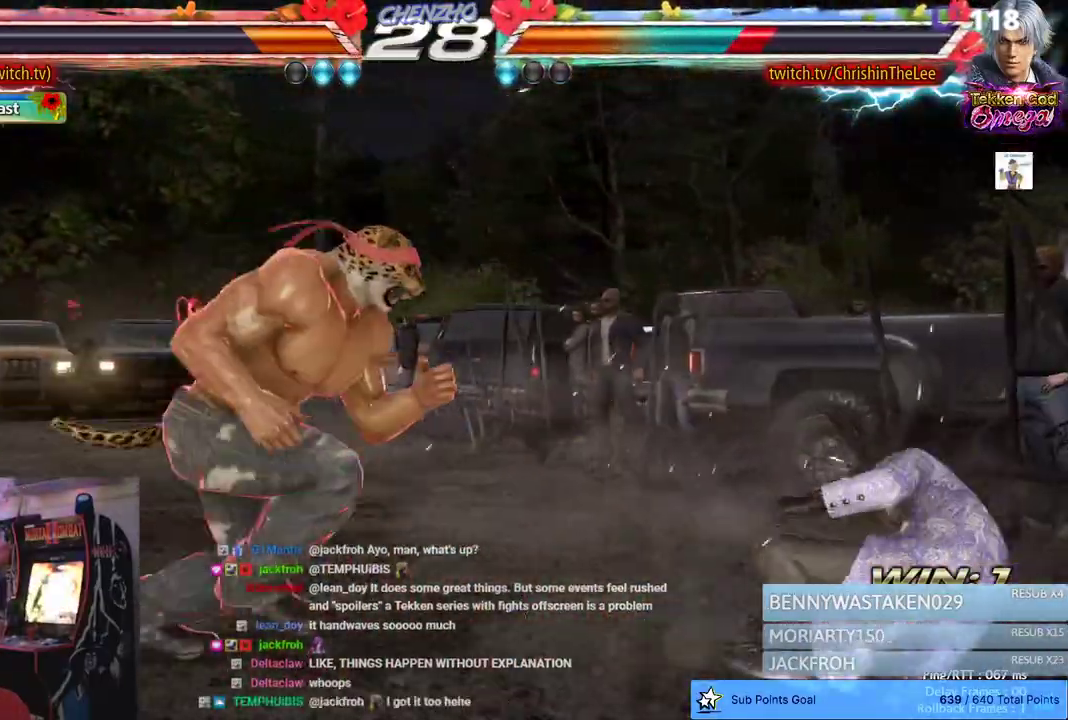
{"dt_ms": 500, "buttons": ["CIRCLE"], "left_stick": "center", "right_stick": "center", "events": [[33, "DPAD_RIGHT", "up"], [100, "DPAD_LEFT", "down"], [200, "DPAD_LEFT", "up"], [283, "CIRCLE", "down"], [283, "DPAD_RIGHT", "down"], [400, "CIRCLE", "up"], [467, "CIRCLE", "down"], [467, "DPAD_RIGHT", "up"]]}
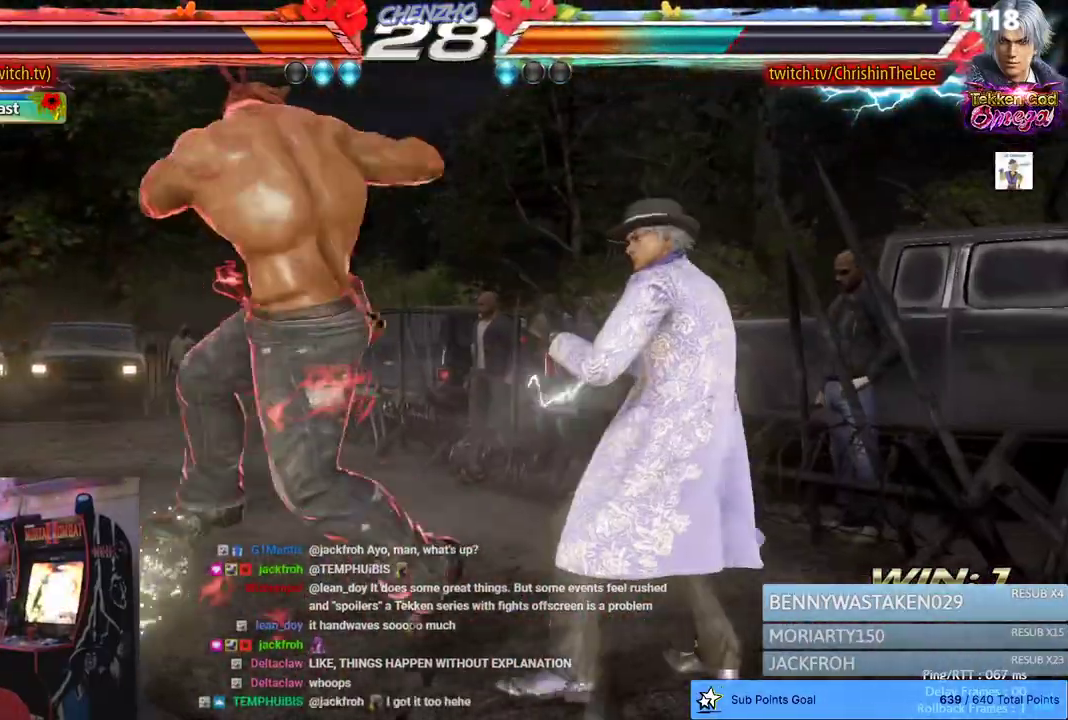
{"dt_ms": 500, "buttons": ["DPAD_LEFT"], "left_stick": "center", "right_stick": "center", "events": [[83, "CIRCLE", "up"], [500, "DPAD_LEFT", "down"]]}
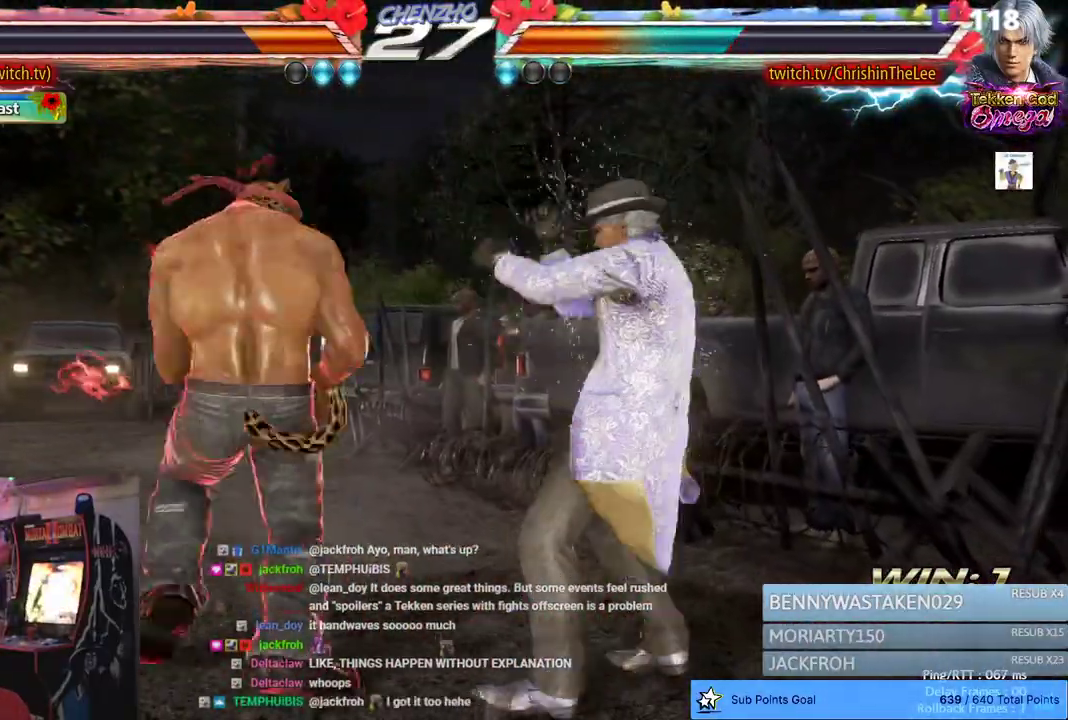
{"dt_ms": 500, "buttons": ["DPAD_LEFT"], "left_stick": "center", "right_stick": "center", "events": [[100, "DPAD_LEFT", "up"], [150, "DPAD_LEFT", "down"]]}
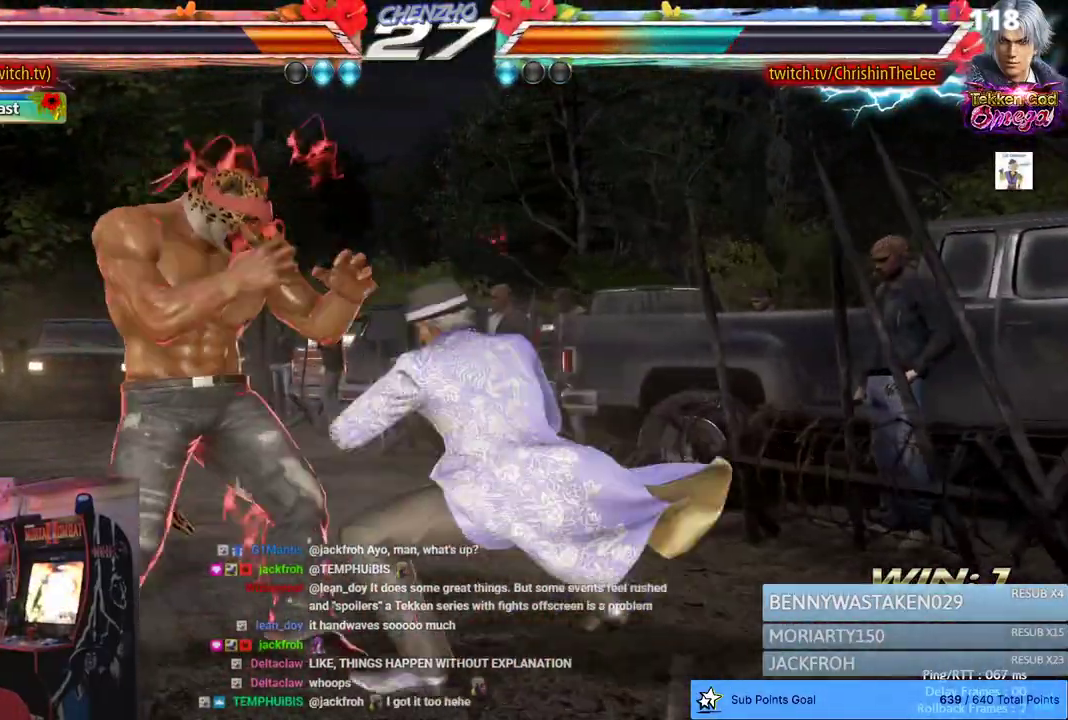
{"dt_ms": 500, "buttons": ["DPAD_LEFT"], "left_stick": "center", "right_stick": "center", "events": []}
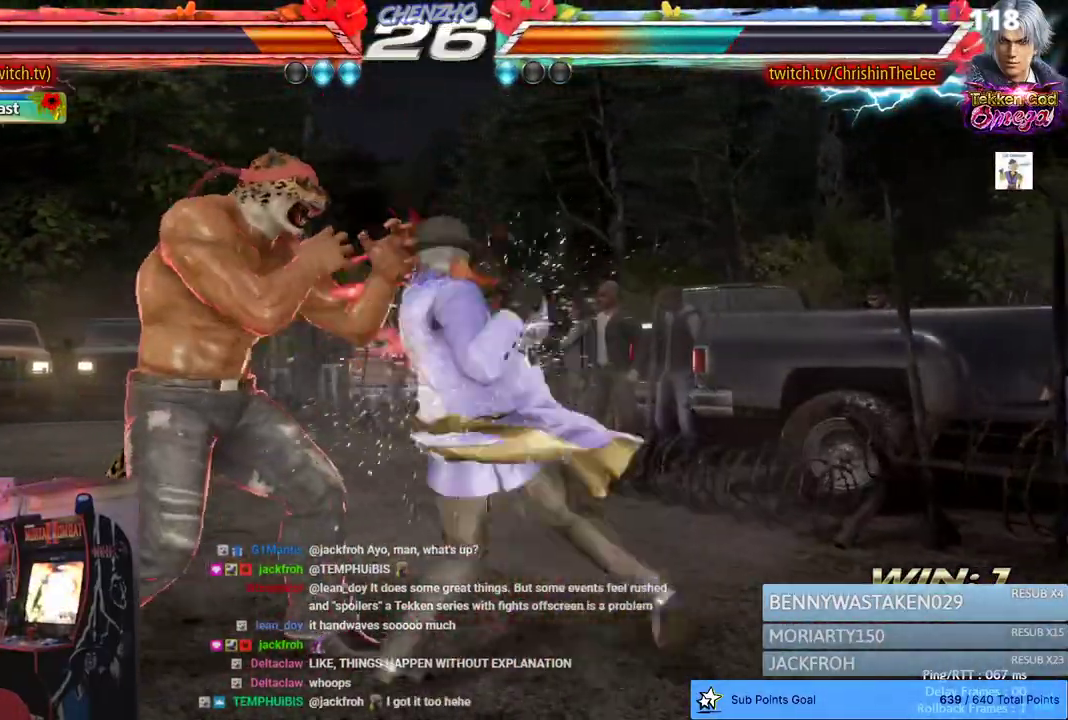
{"dt_ms": 500, "buttons": [], "left_stick": "center", "right_stick": "center", "events": [[317, "DPAD_LEFT", "up"]]}
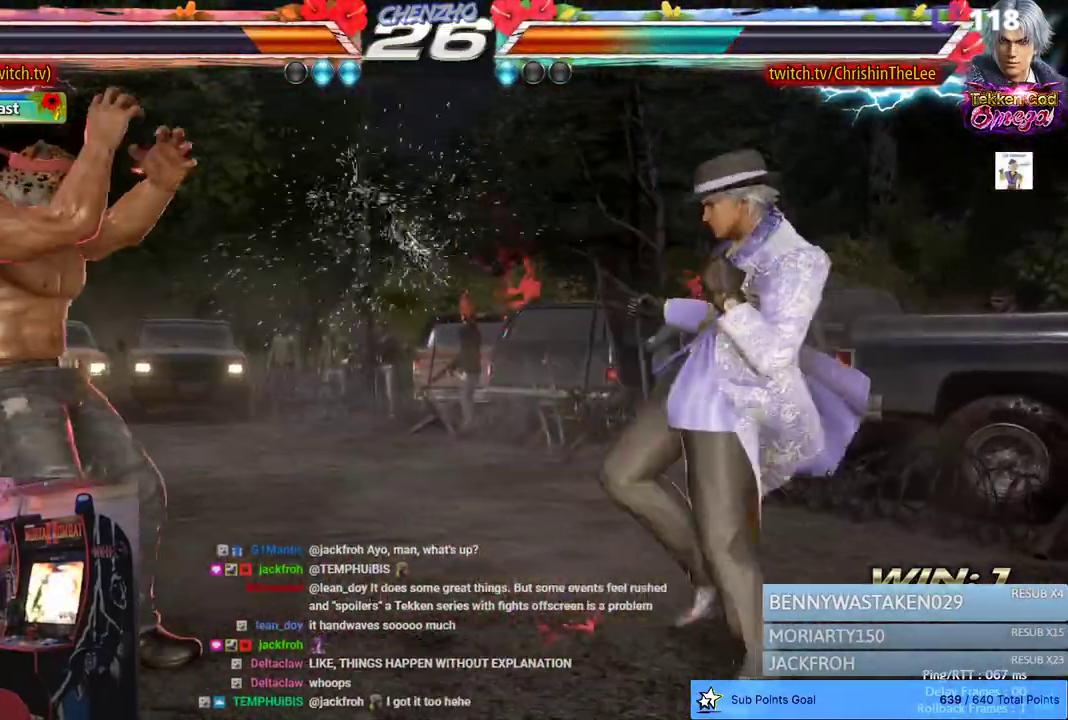
{"dt_ms": 1000, "buttons": ["DPAD_LEFT"], "left_stick": "center", "right_stick": "center", "events": [[33, "DPAD_RIGHT", "down"], [100, "SQUARE", "down"], [167, "TRIANGLE", "down"], [200, "DPAD_RIGHT", "up"], [267, "SQUARE", "up"], [283, "TRIANGLE", "up"], [817, "DPAD_LEFT", "down"], [883, "DPAD_LEFT", "up"], [950, "DPAD_LEFT", "down"]]}
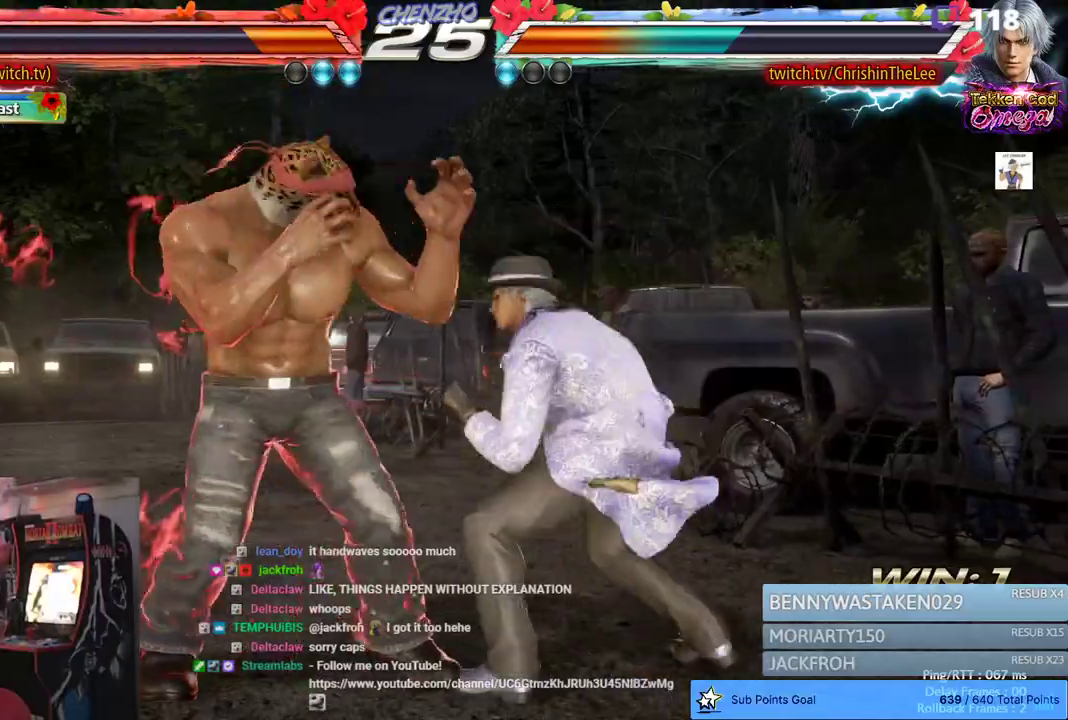
{"dt_ms": 500, "buttons": ["DPAD_LEFT"], "left_stick": "center", "right_stick": "center", "events": []}
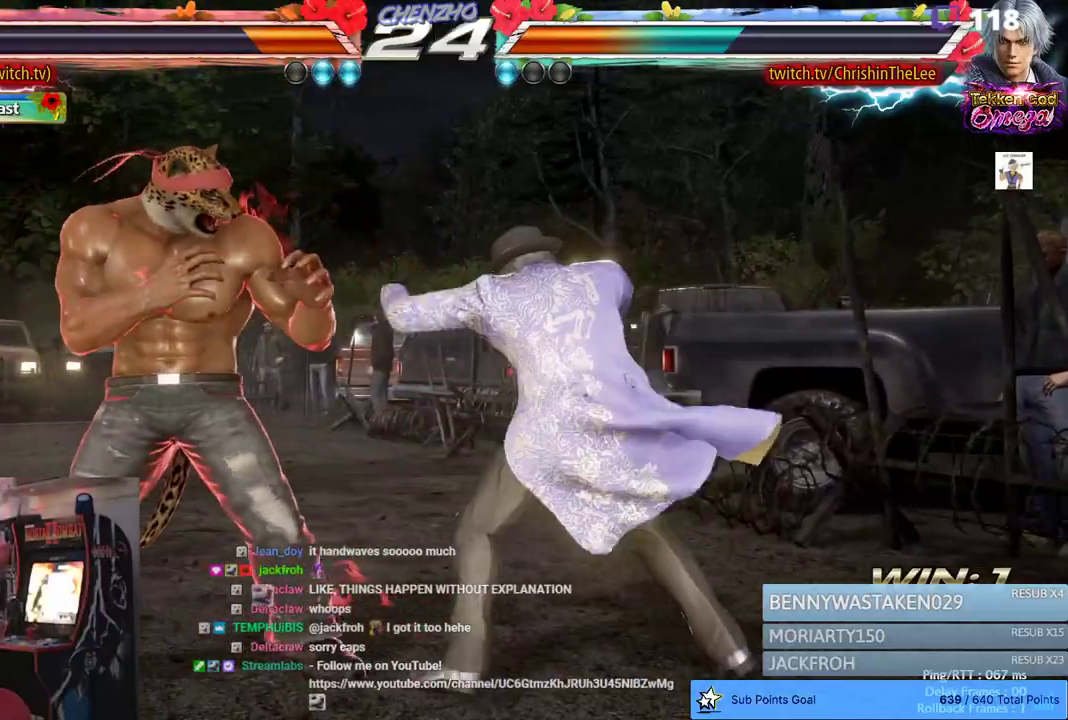
{"dt_ms": 500, "buttons": ["DPAD_LEFT"], "left_stick": "center", "right_stick": "center", "events": []}
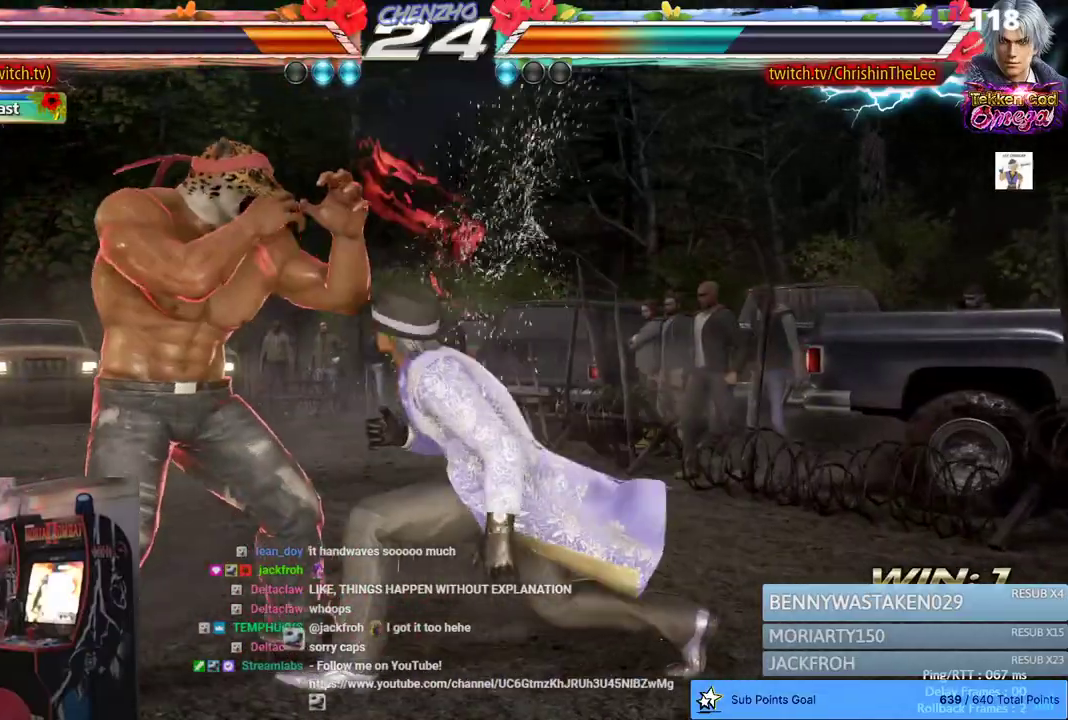
{"dt_ms": 500, "buttons": ["DPAD_LEFT"], "left_stick": "center", "right_stick": "center", "events": []}
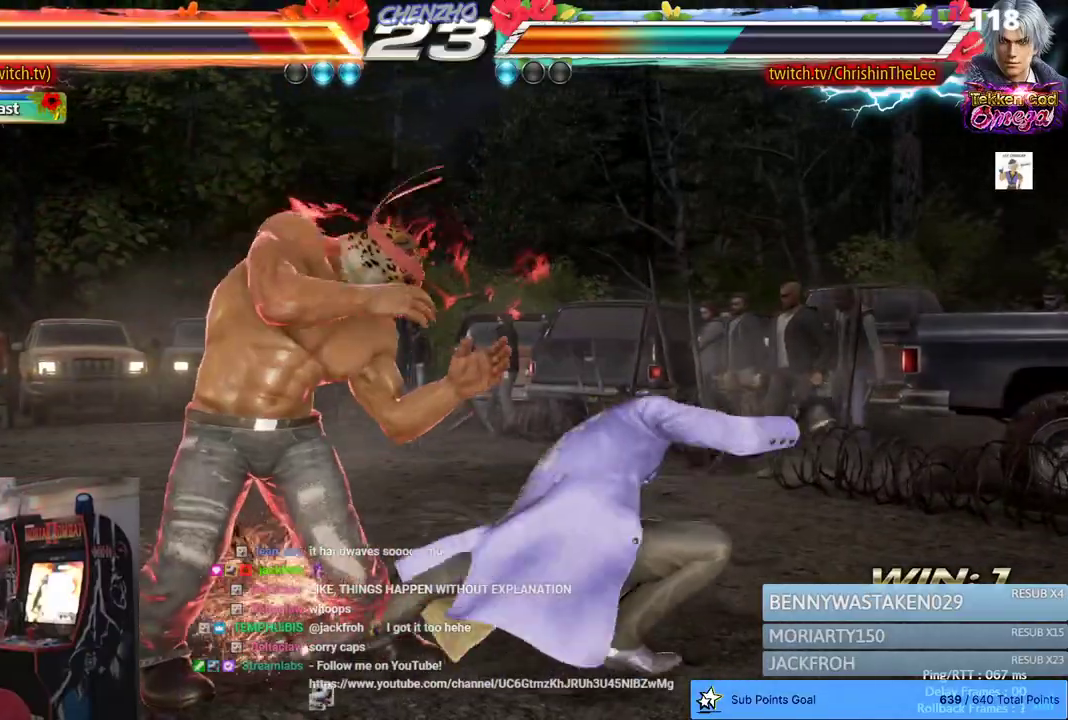
{"dt_ms": 500, "buttons": [], "left_stick": "center", "right_stick": "center", "events": [[67, "DPAD_LEFT", "up"], [233, "CIRCLE", "down"], [350, "CIRCLE", "up"], [400, "CIRCLE", "down"], [500, "CIRCLE", "up"]]}